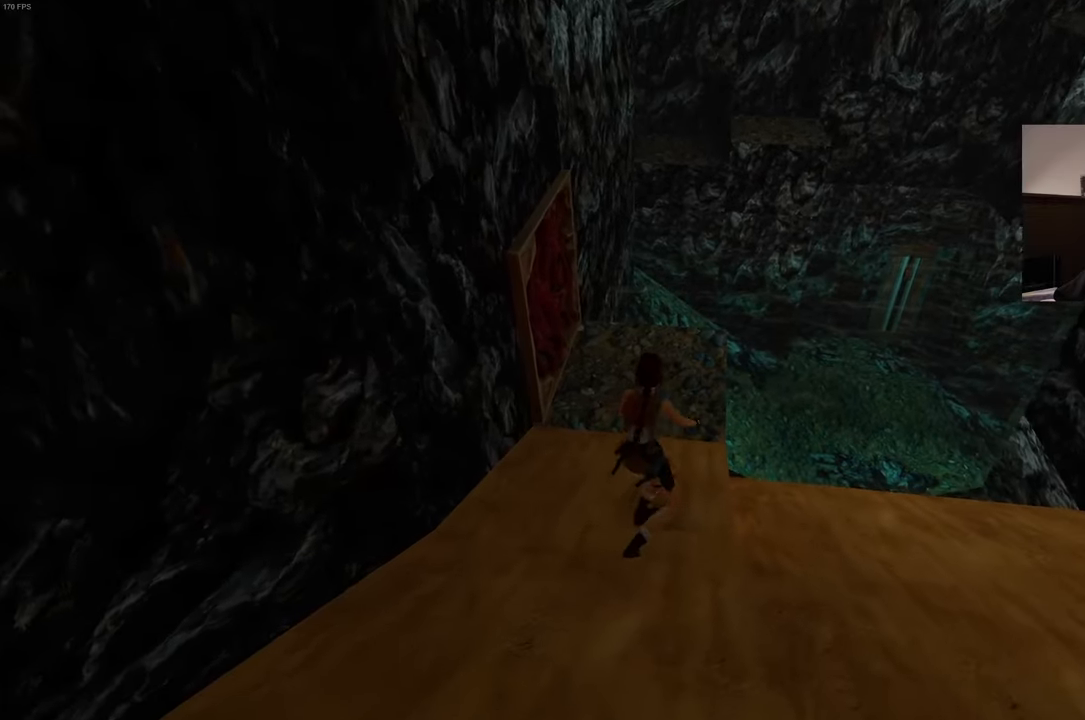
Gameplay with a controller (PlayStation layout); each line is a JSON object with the inputs held at the frame after it. "events" lists button and stick changes between this image and that frame as [ms after this image, input, new state], when the widget could be followed in between. Not read: HOME L3 R3.
{"buttons": [], "left_stick": "center", "right_stick": "center", "events": [[116, "right_stick", "up-right"], [316, "right_stick", "center"]]}
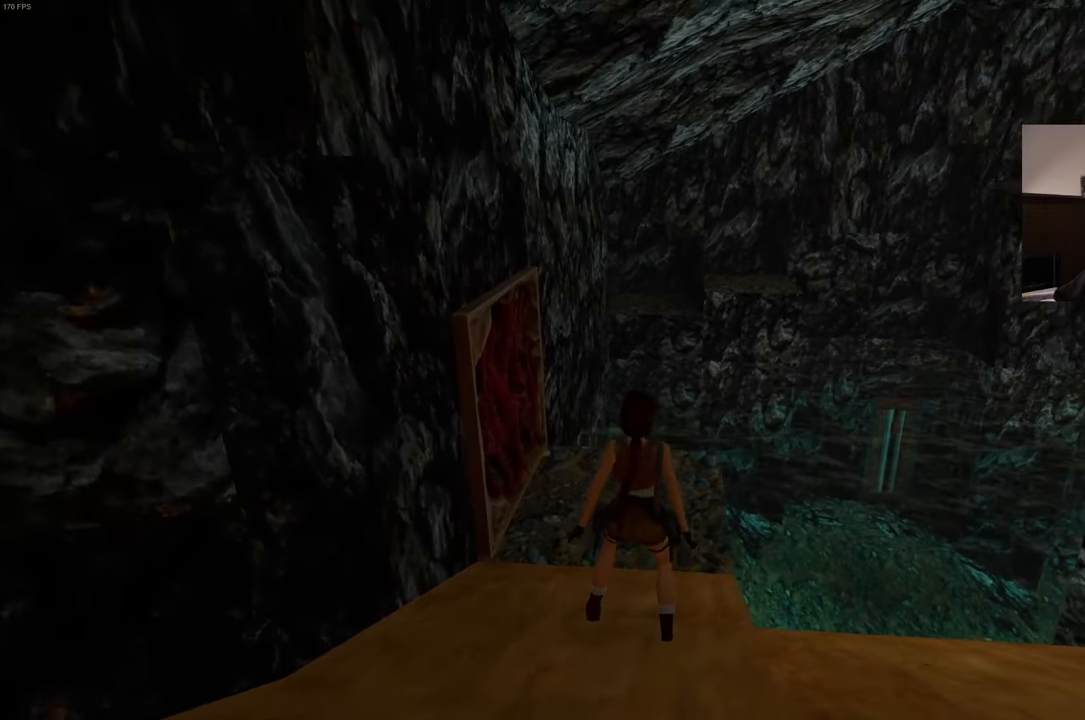
{"buttons": [], "left_stick": "center", "right_stick": "center", "events": []}
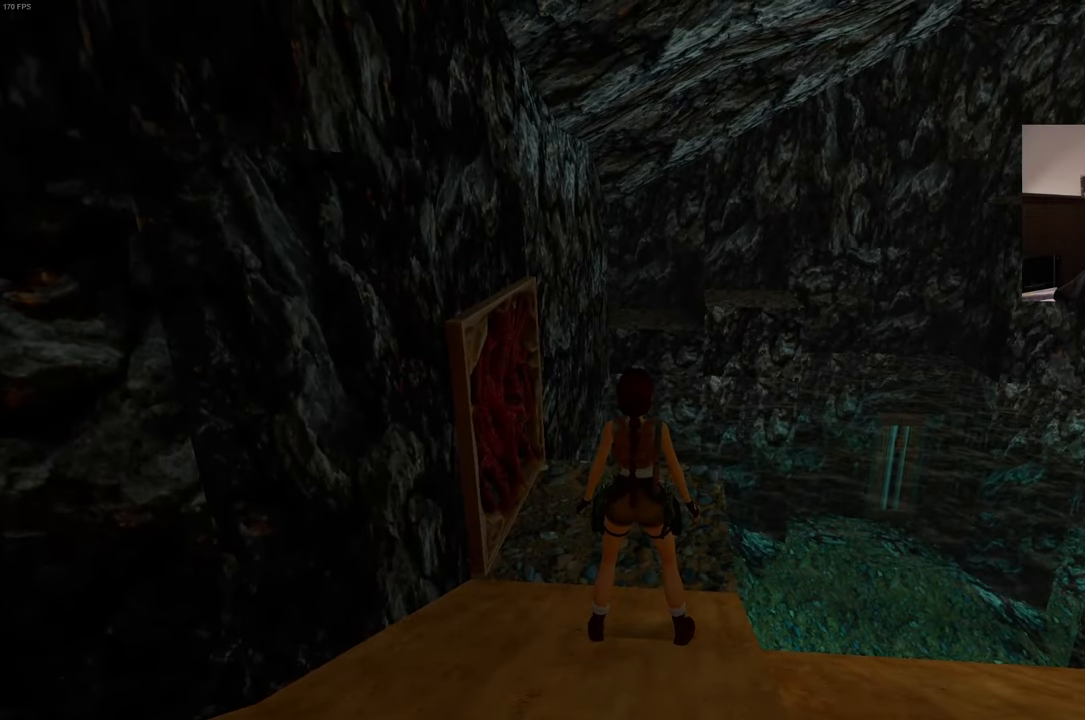
{"buttons": [], "left_stick": "up", "right_stick": "center", "events": [[116, "left_stick", "up"], [283, "right_stick", "down-right"], [450, "right_stick", "center"]]}
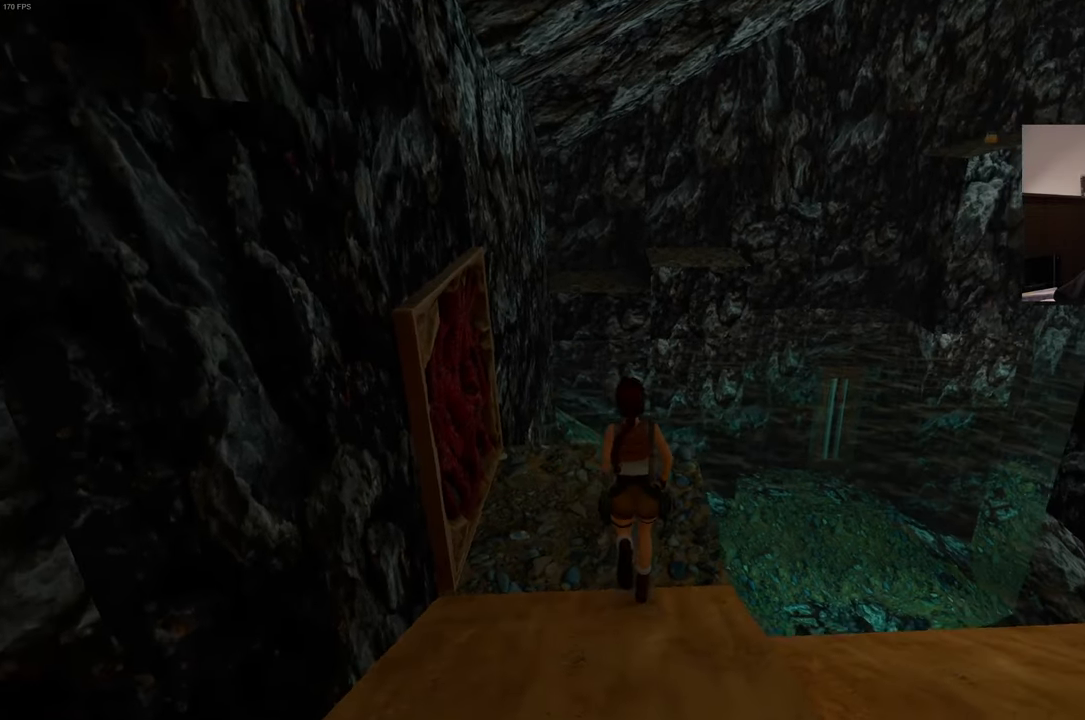
{"buttons": [], "left_stick": "up", "right_stick": "center", "events": []}
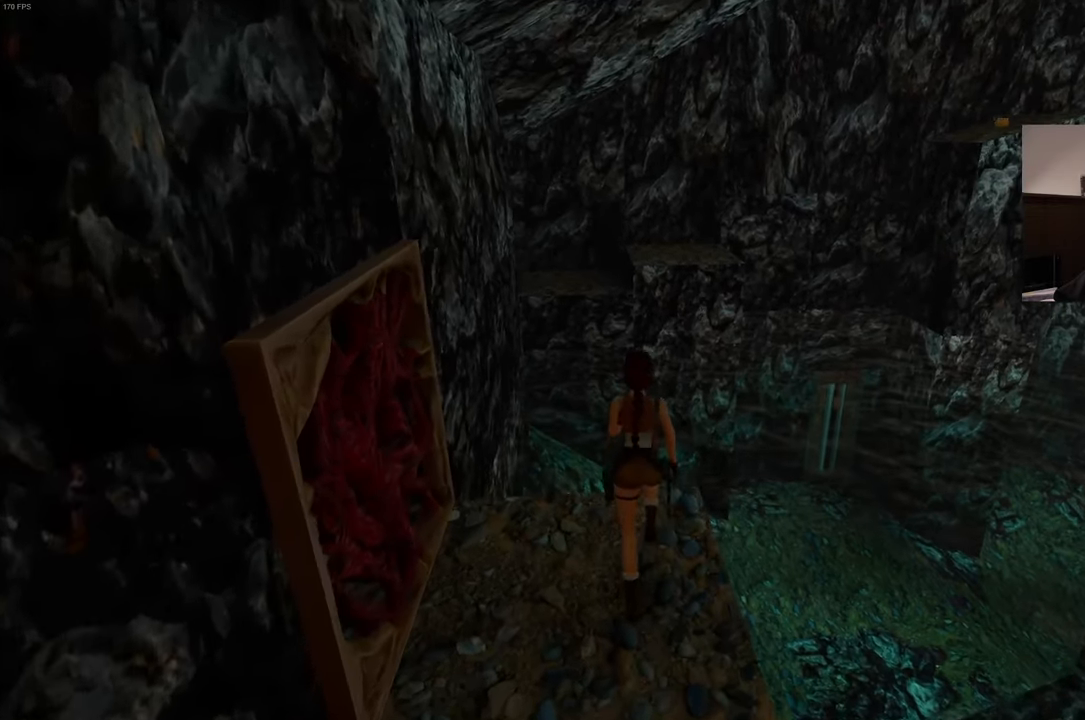
{"buttons": ["SQUARE"], "left_stick": "up-right", "right_stick": "center", "events": [[16, "SQUARE", "down"], [66, "left_stick", "up-right"]]}
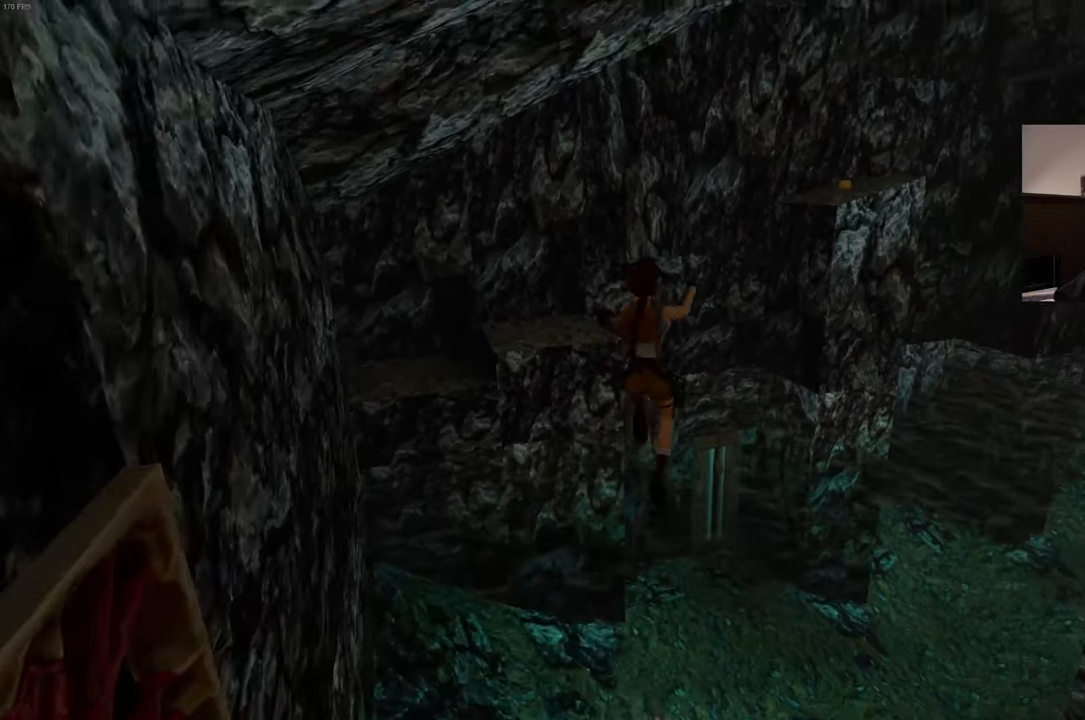
{"buttons": ["SQUARE"], "left_stick": "up", "right_stick": "center", "events": [[66, "left_stick", "up"]]}
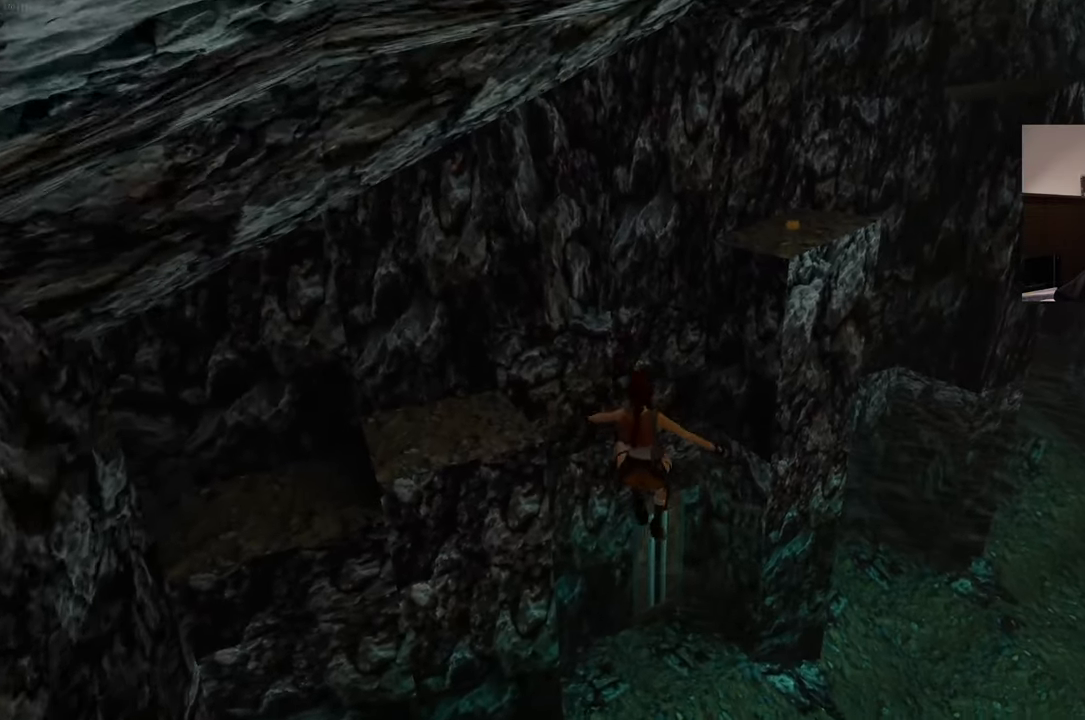
{"buttons": [], "left_stick": "up", "right_stick": "center", "events": [[266, "SQUARE", "up"]]}
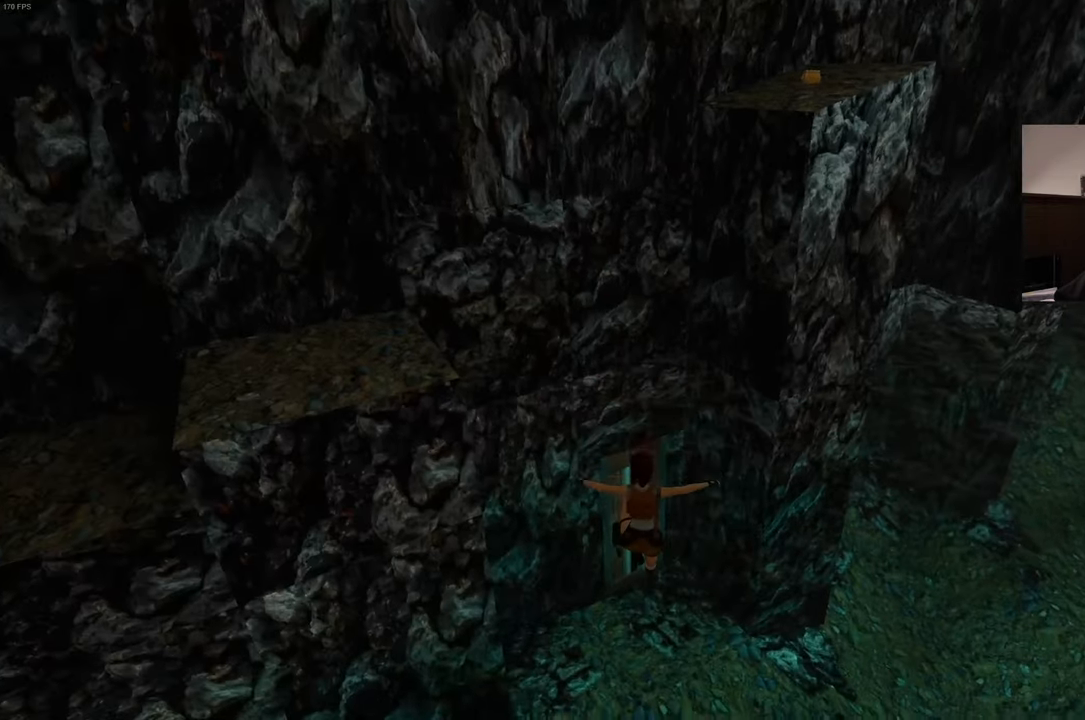
{"buttons": [], "left_stick": "up", "right_stick": "center", "events": [[66, "right_stick", "up"], [250, "right_stick", "center"]]}
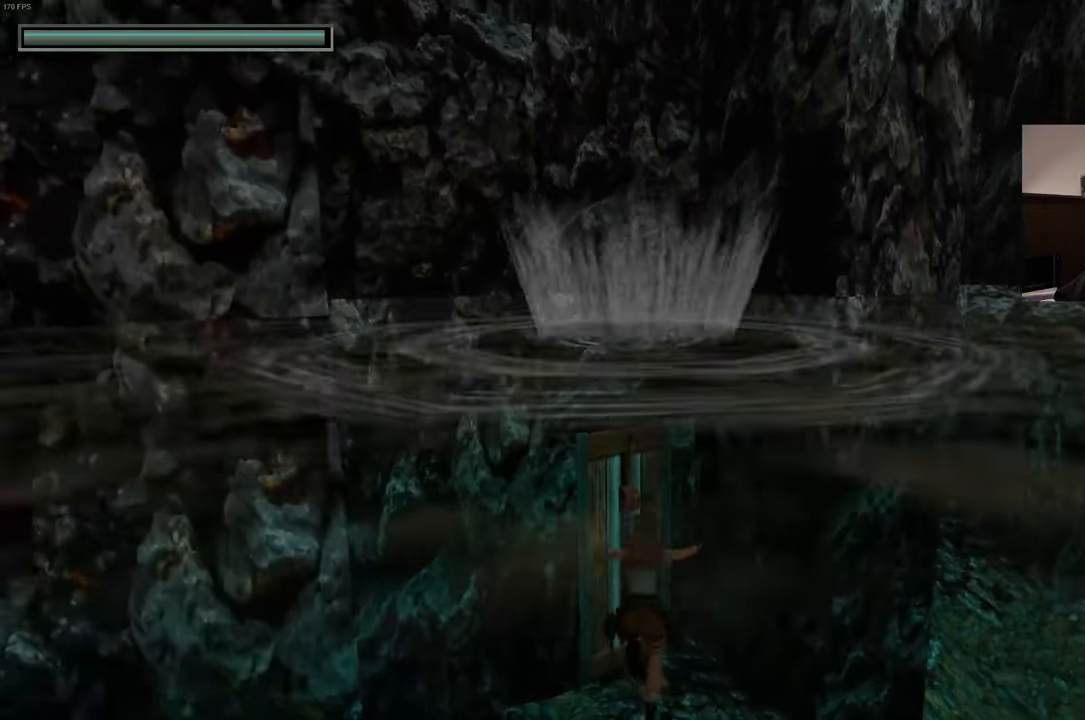
{"buttons": [], "left_stick": "up", "right_stick": "up", "events": [[83, "right_stick", "up"], [183, "right_stick", "center"], [500, "right_stick", "up"]]}
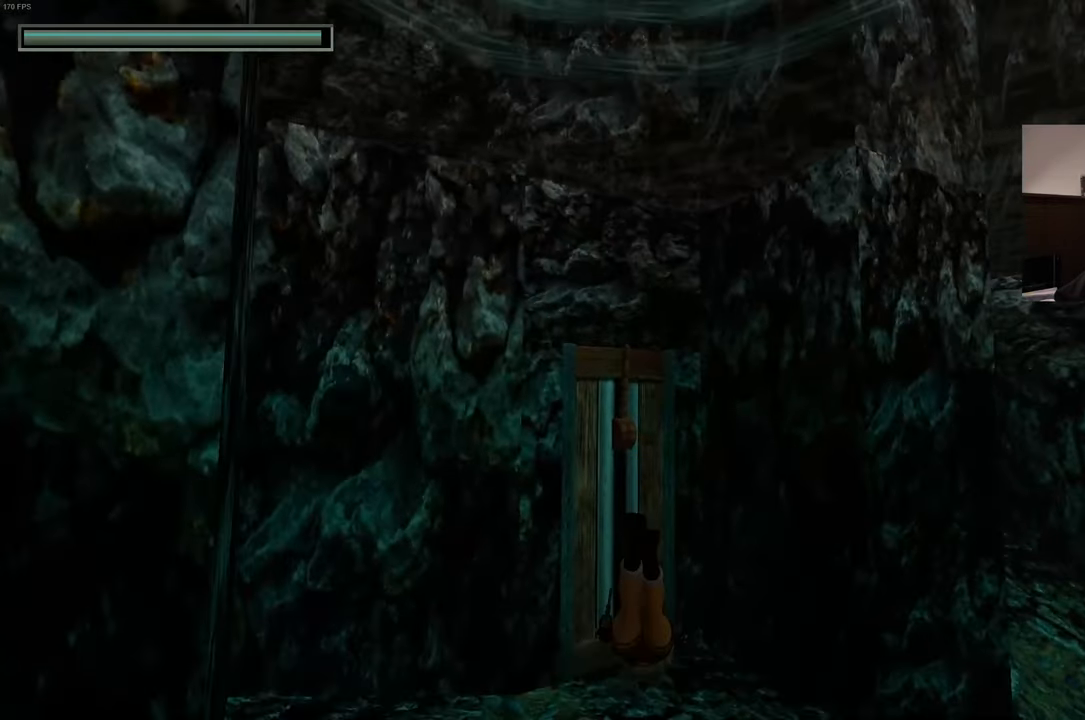
{"buttons": [], "left_stick": "up", "right_stick": "center", "events": [[133, "right_stick", "center"], [233, "right_stick", "up"], [350, "right_stick", "center"]]}
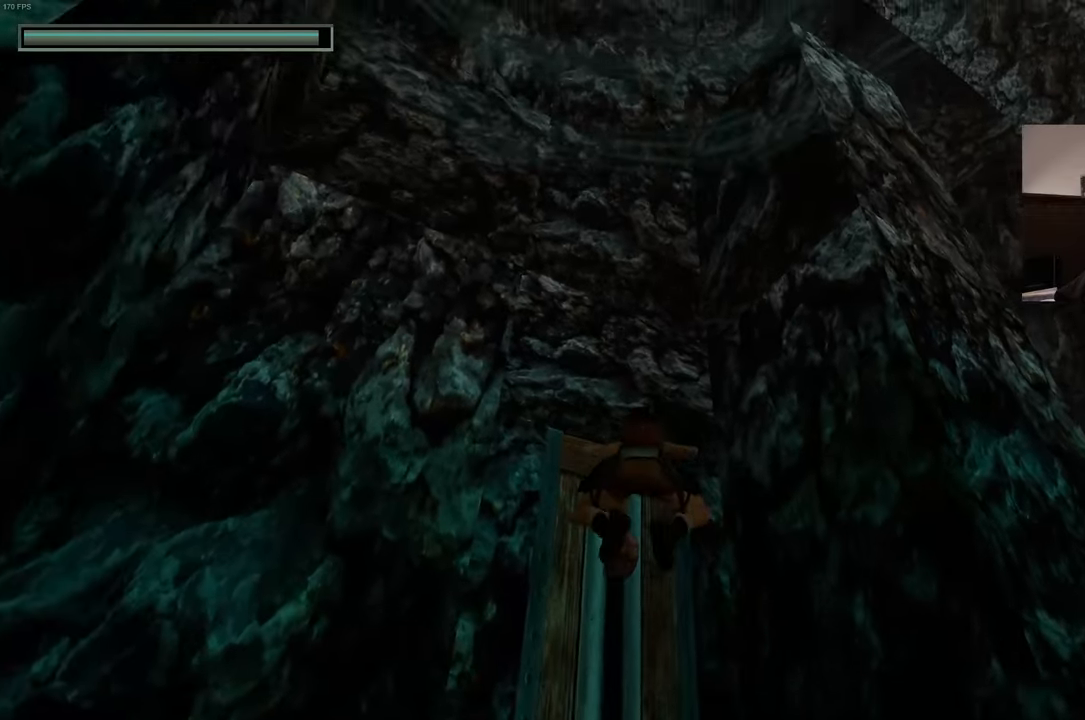
{"buttons": [], "left_stick": "center", "right_stick": "center", "events": [[17, "left_stick", "center"], [33, "right_stick", "down"], [233, "right_stick", "center"]]}
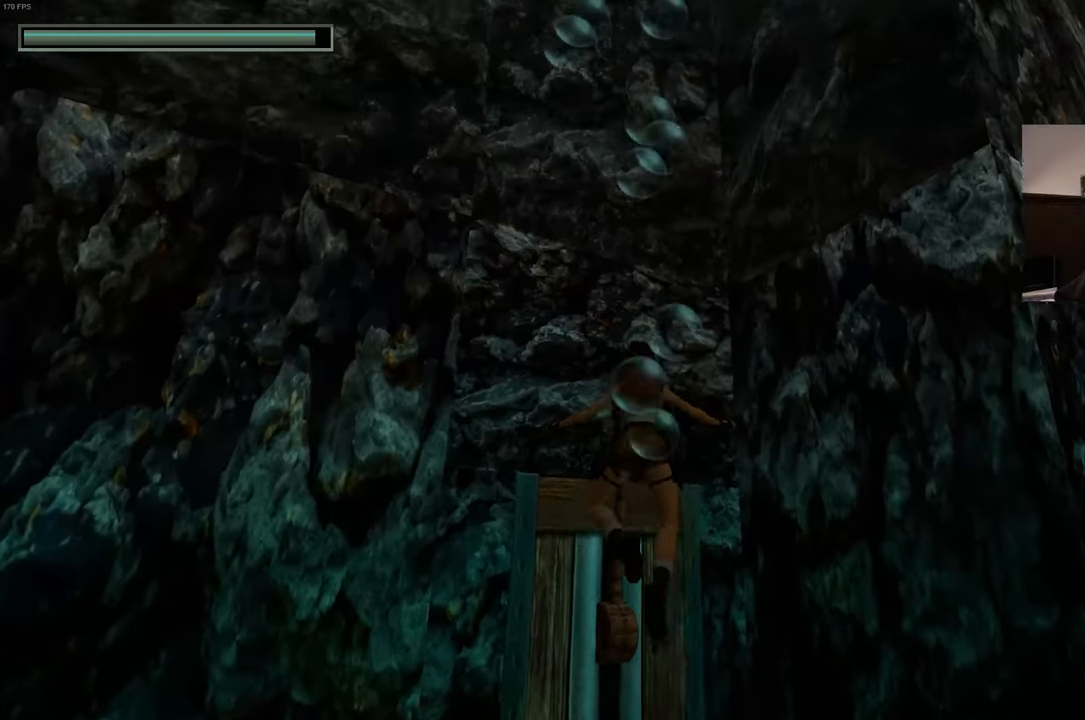
{"buttons": [], "left_stick": "center", "right_stick": "up-right", "events": [[167, "right_stick", "down"], [367, "right_stick", "up-right"]]}
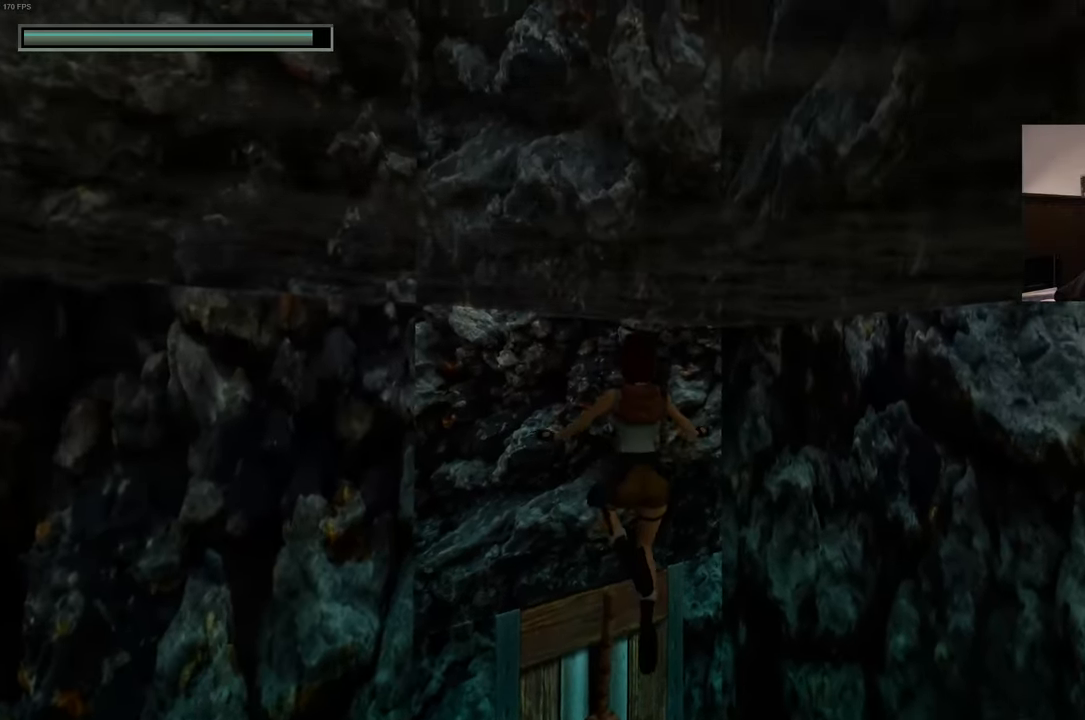
{"buttons": [], "left_stick": "center", "right_stick": "center", "events": [[50, "right_stick", "center"]]}
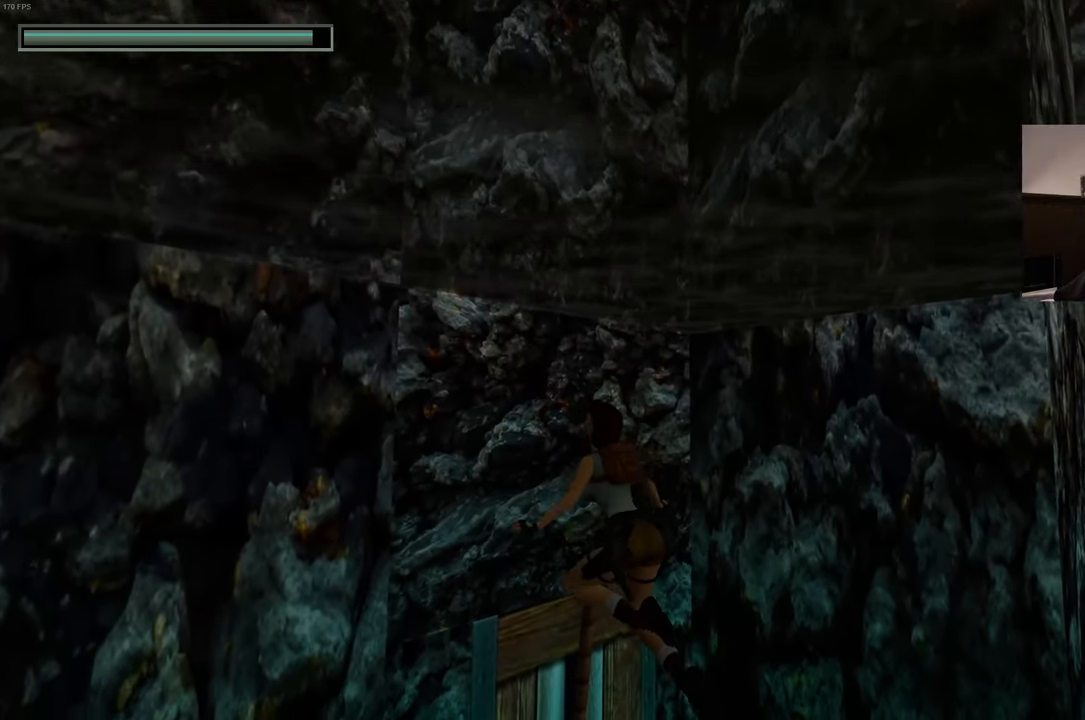
{"buttons": [], "left_stick": "center", "right_stick": "center"}
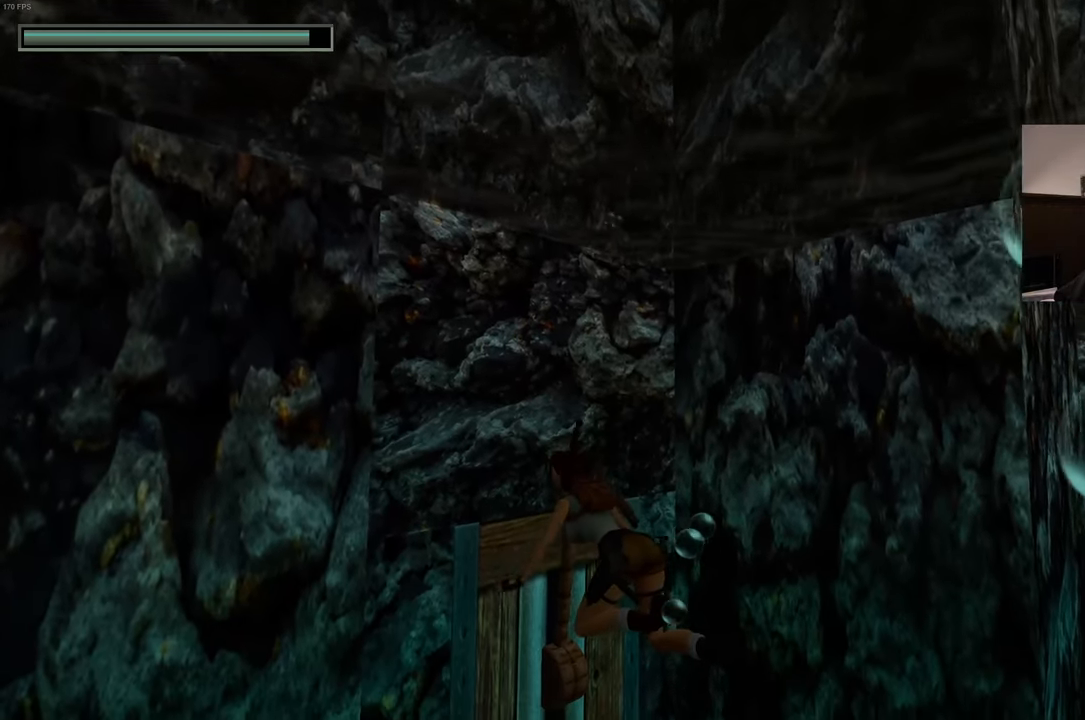
{"buttons": [], "left_stick": "center", "right_stick": "center", "events": []}
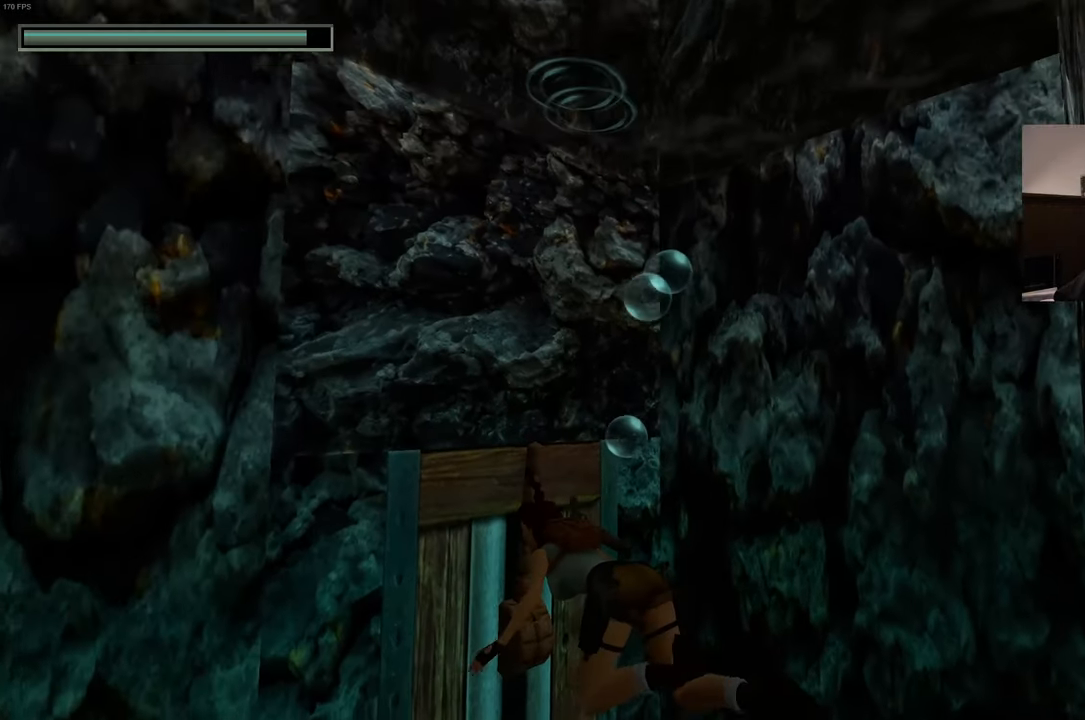
{"buttons": [], "left_stick": "center", "right_stick": "center", "events": []}
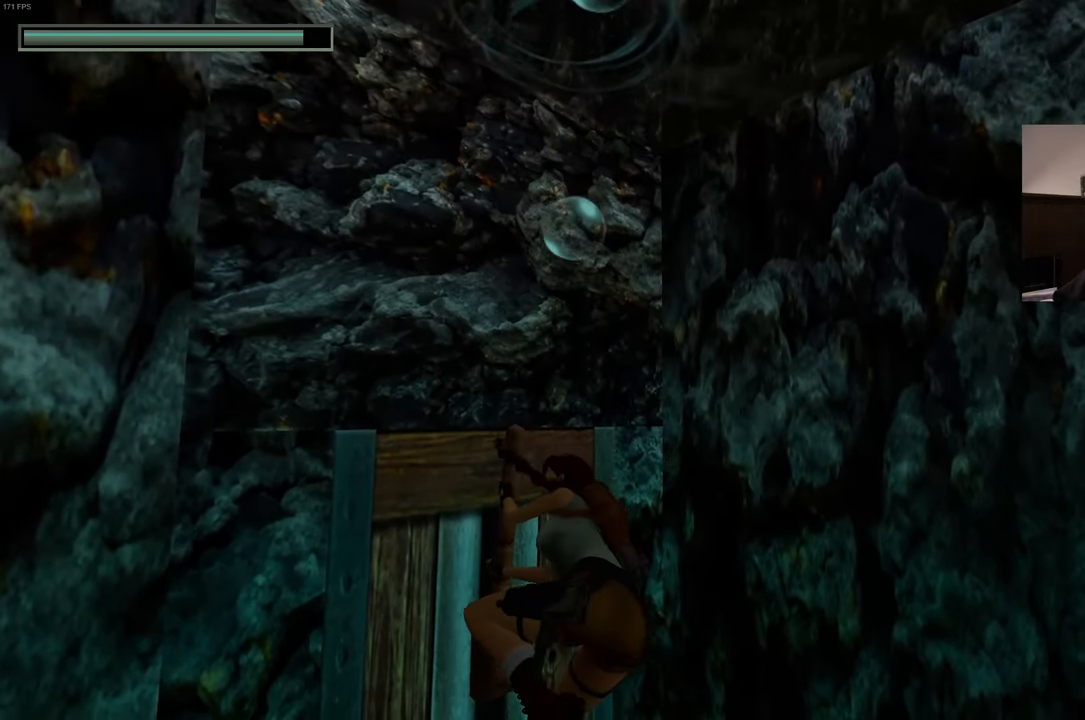
{"buttons": [], "left_stick": "center", "right_stick": "center", "events": []}
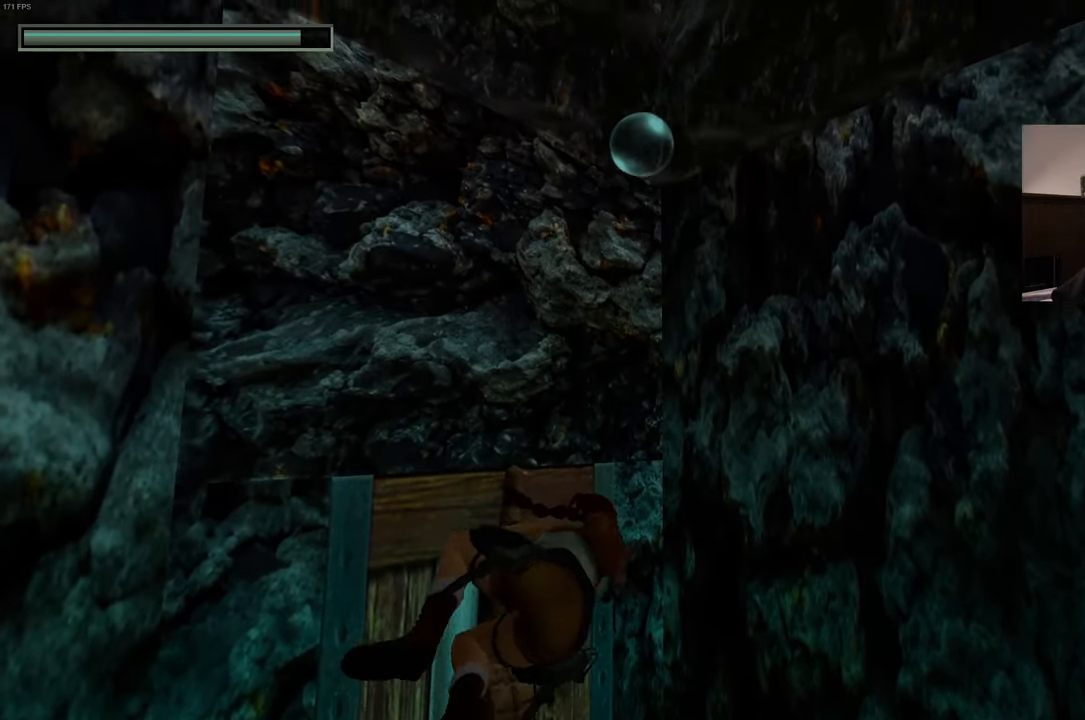
{"buttons": [], "left_stick": "center", "right_stick": "center", "events": []}
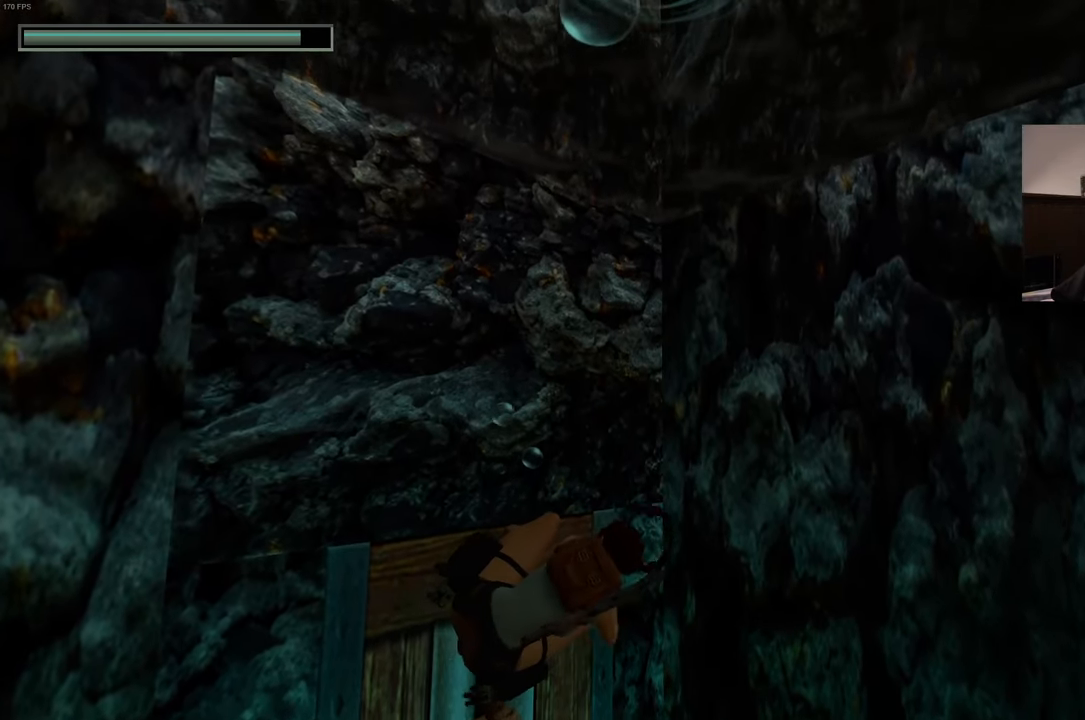
{"buttons": [], "left_stick": "center", "right_stick": "center"}
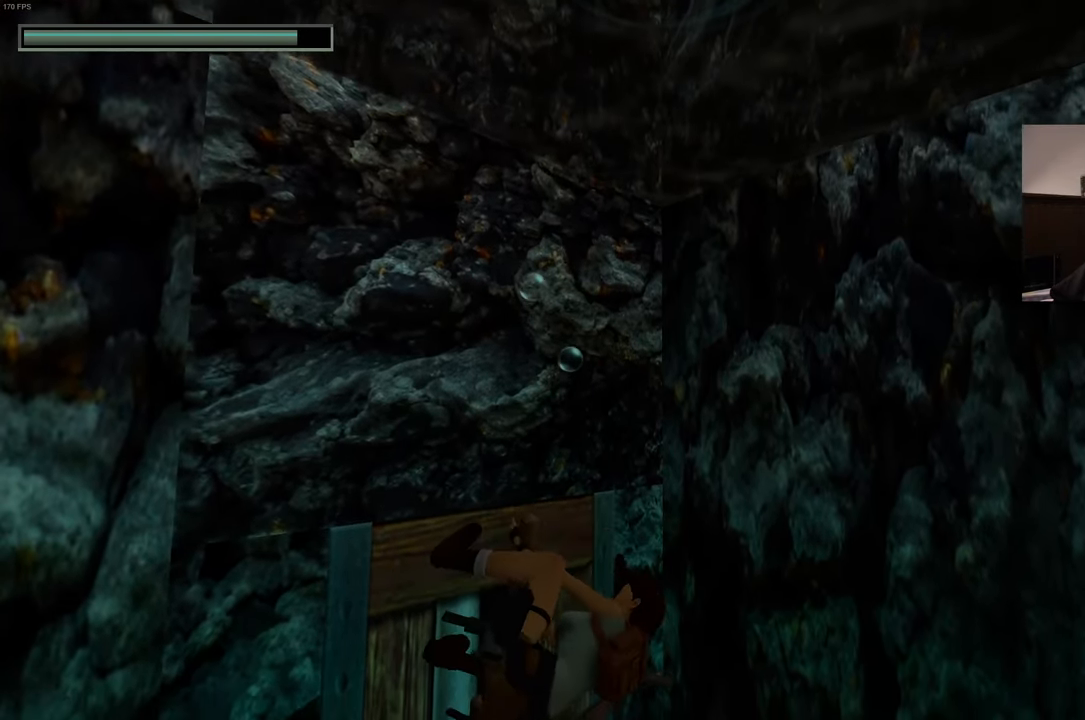
{"buttons": [], "left_stick": "center", "right_stick": "center", "events": []}
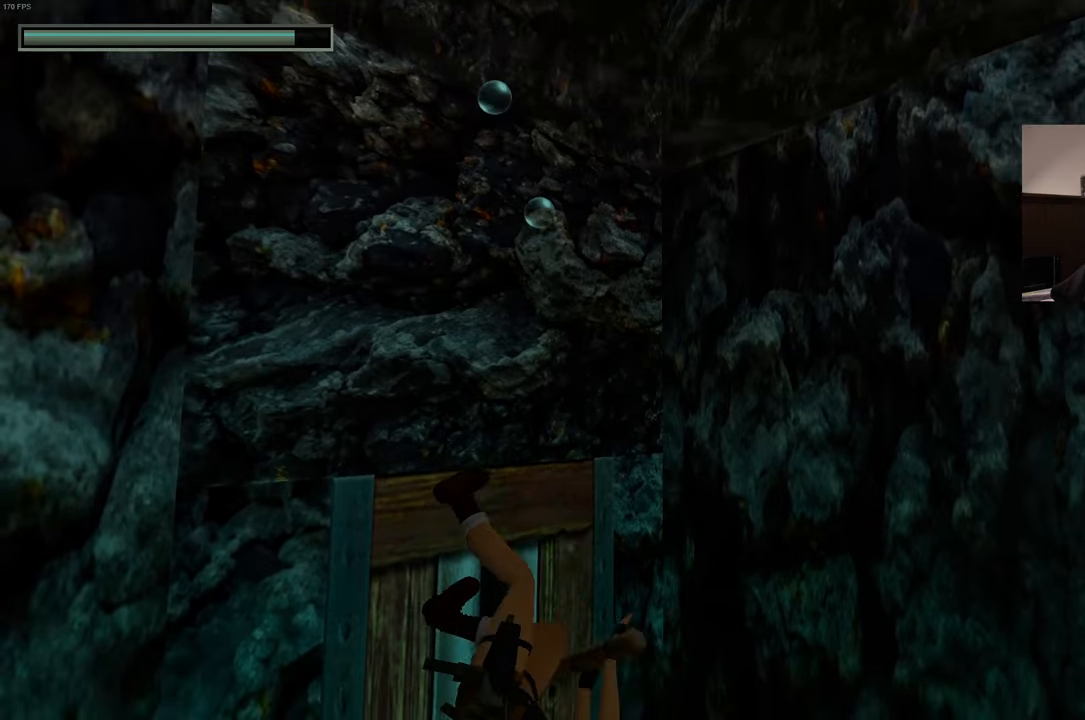
{"buttons": [], "left_stick": "center", "right_stick": "center", "events": []}
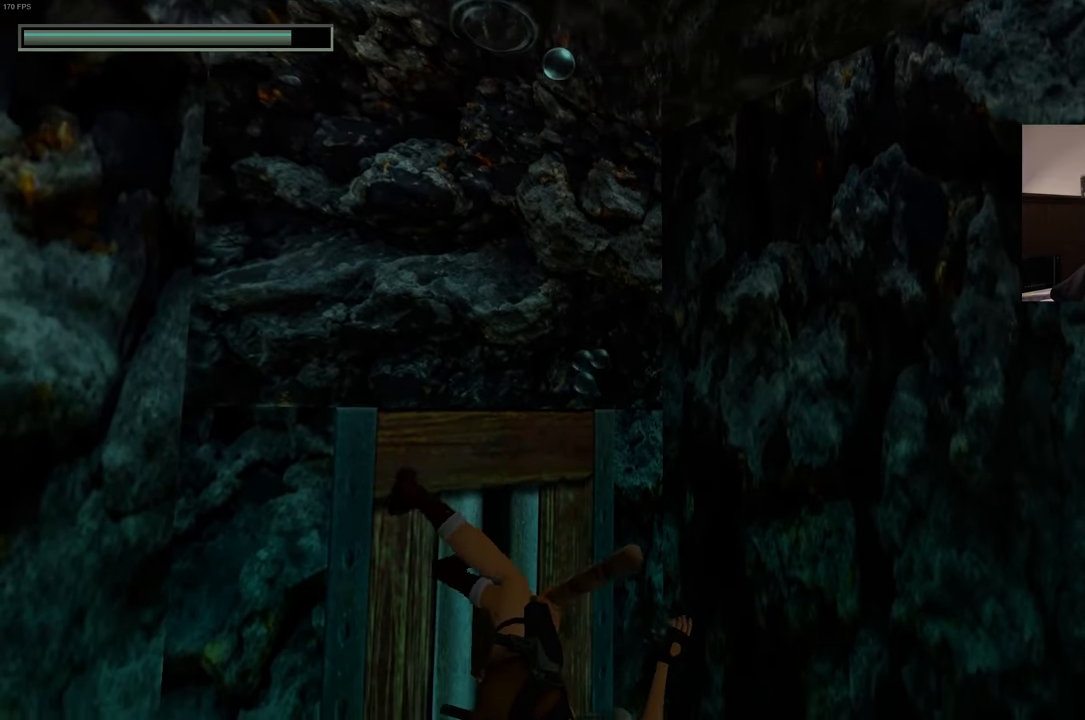
{"buttons": [], "left_stick": "center", "right_stick": "center", "events": []}
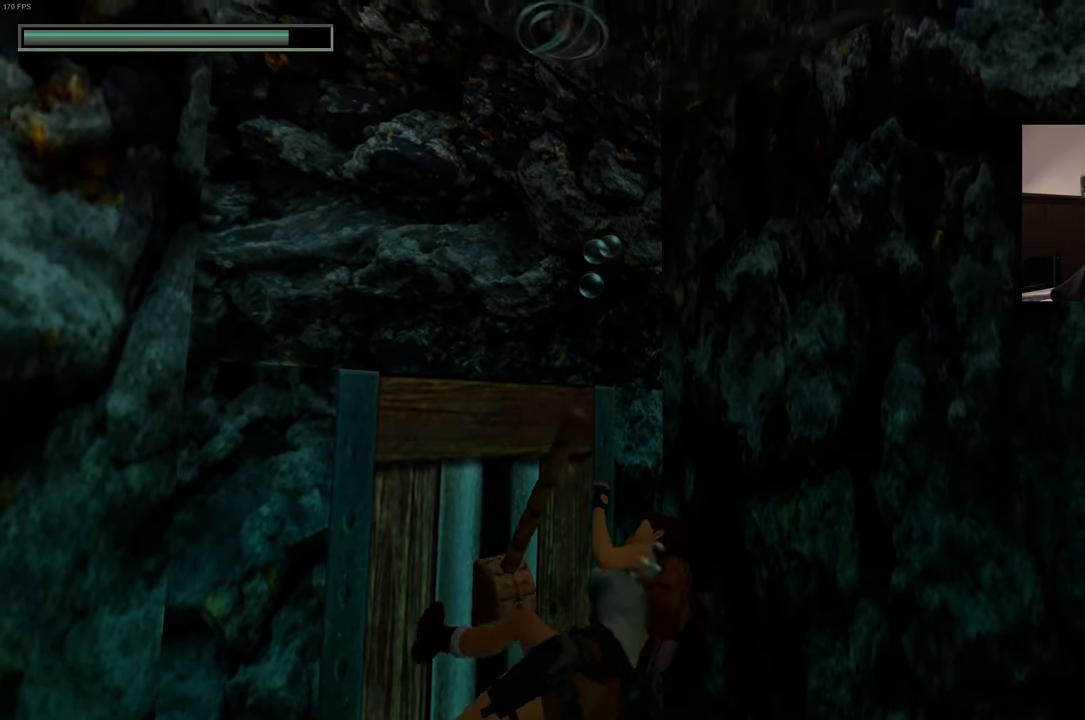
{"buttons": [], "left_stick": "center", "right_stick": "center", "events": []}
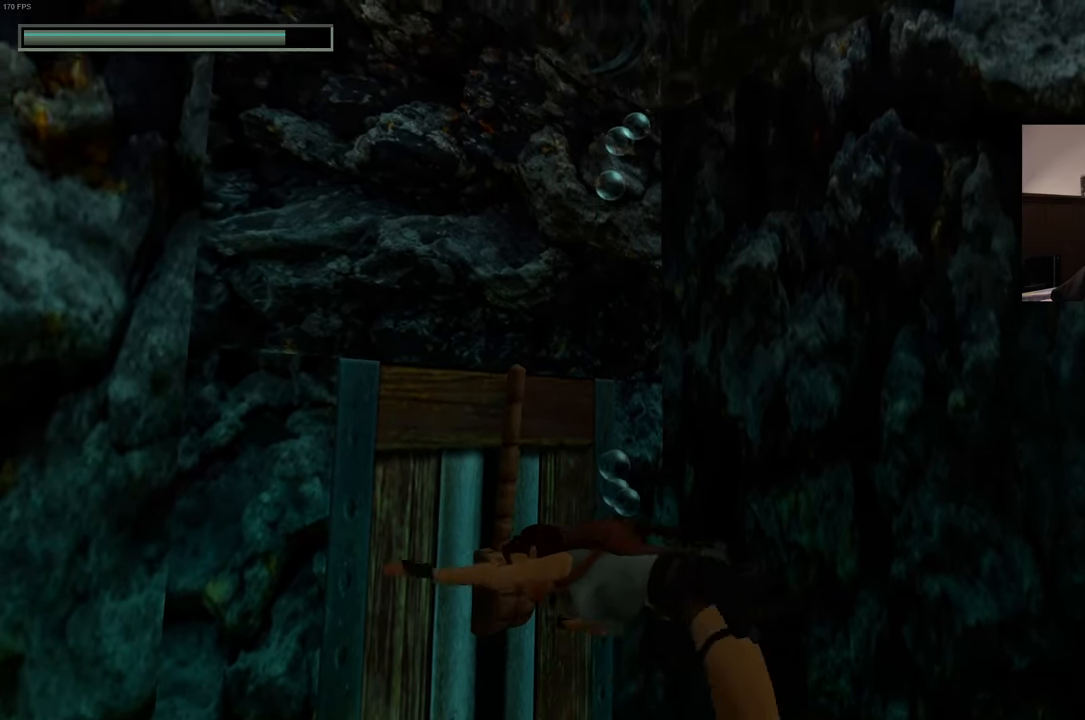
{"buttons": [], "left_stick": "center", "right_stick": "center", "events": [[34, "right_stick", "right"], [217, "right_stick", "center"]]}
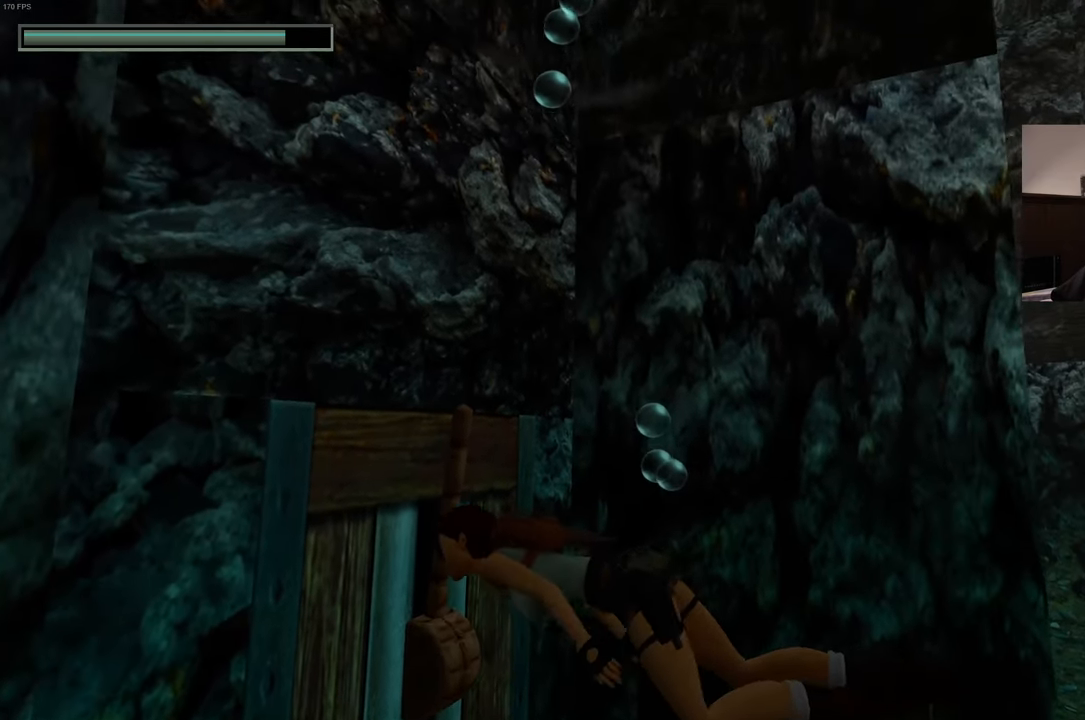
{"buttons": [], "left_stick": "right", "right_stick": "center", "events": [[17, "left_stick", "down-right"], [117, "right_stick", "right"], [200, "left_stick", "right"], [267, "right_stick", "center"]]}
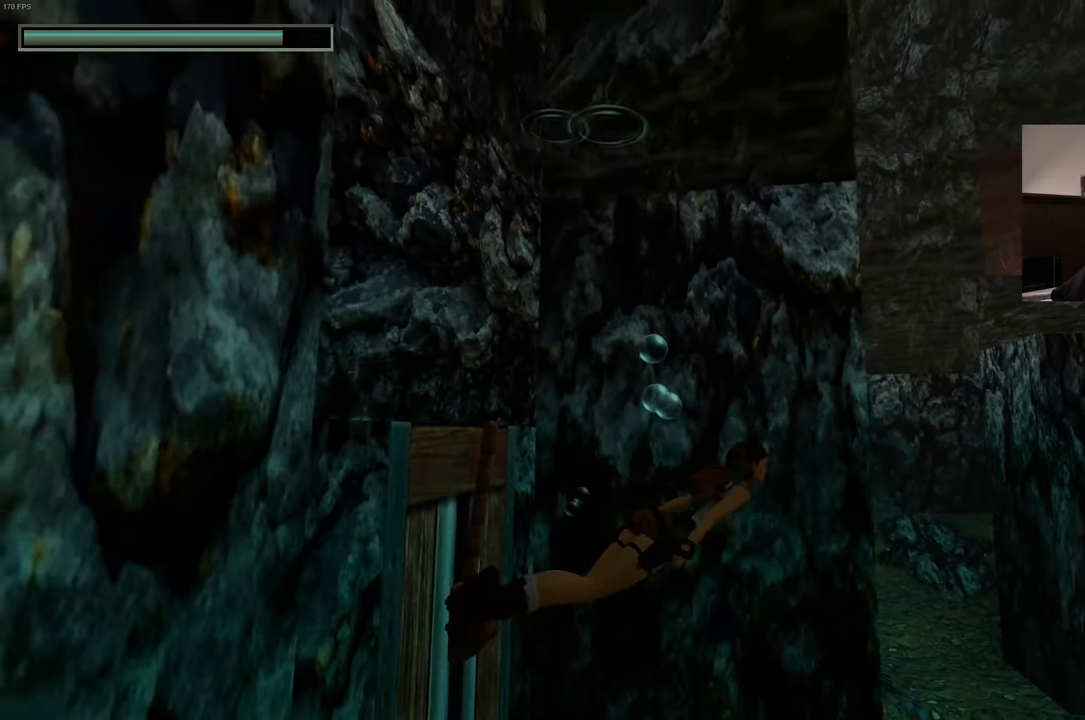
{"buttons": [], "left_stick": "right", "right_stick": "center", "events": []}
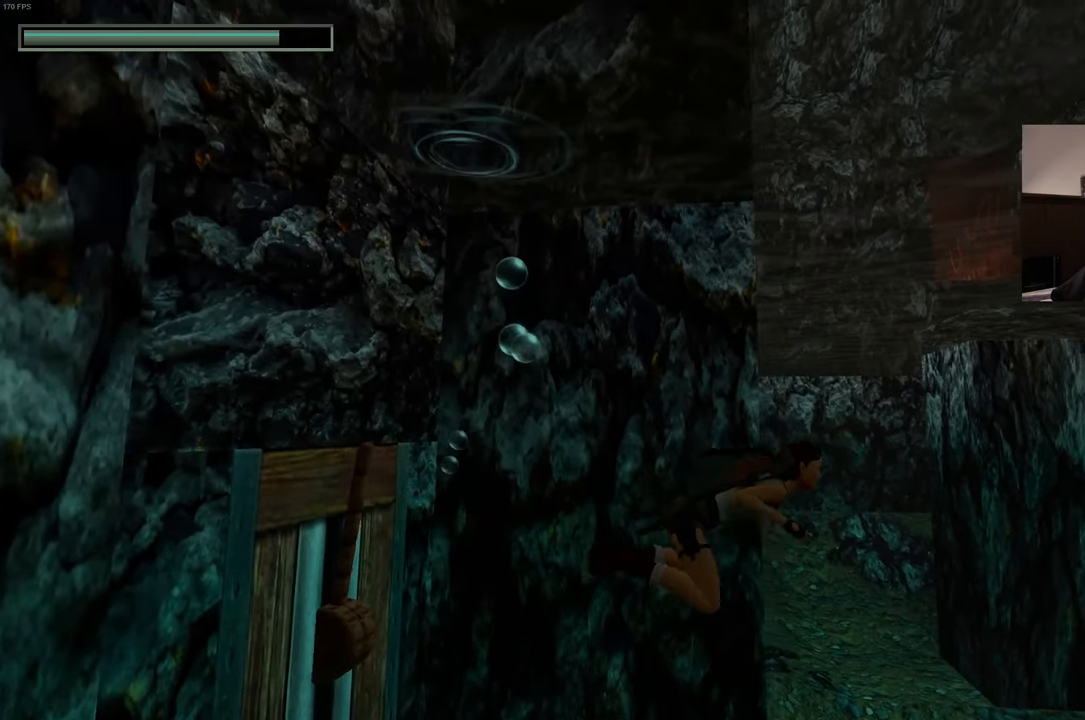
{"buttons": [], "left_stick": "up", "right_stick": "center", "events": [[134, "left_stick", "up-right"], [134, "right_stick", "down-right"], [284, "left_stick", "up"], [317, "right_stick", "center"]]}
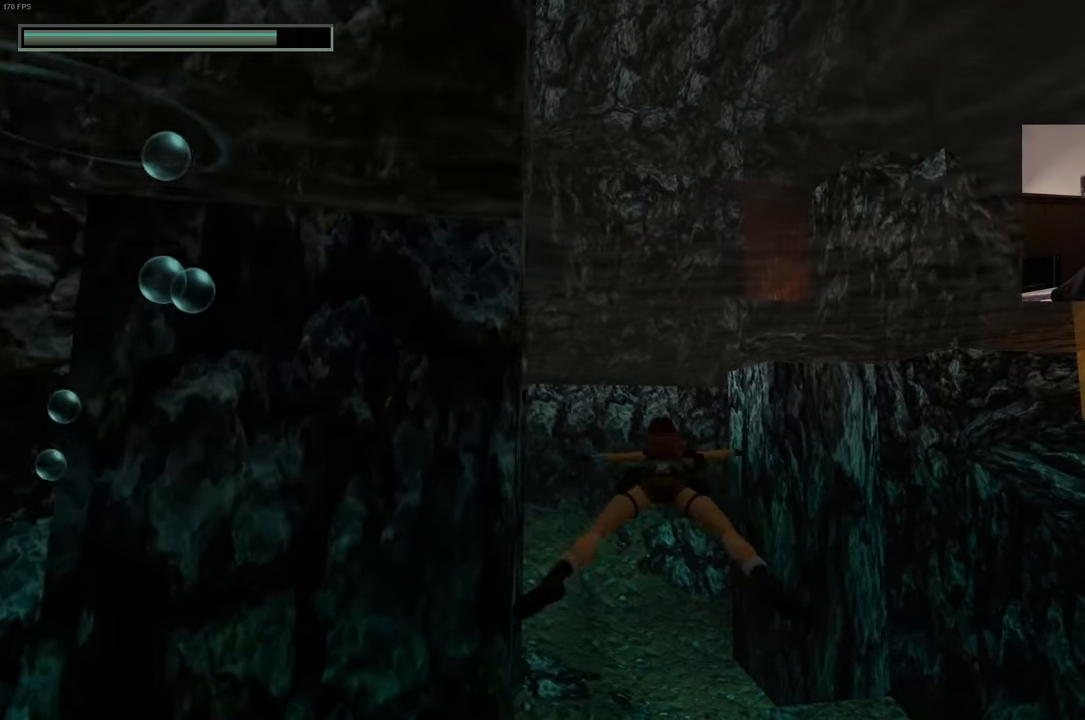
{"buttons": [], "left_stick": "up-right", "right_stick": "down-right", "events": [[284, "left_stick", "up-right"], [317, "right_stick", "down-right"]]}
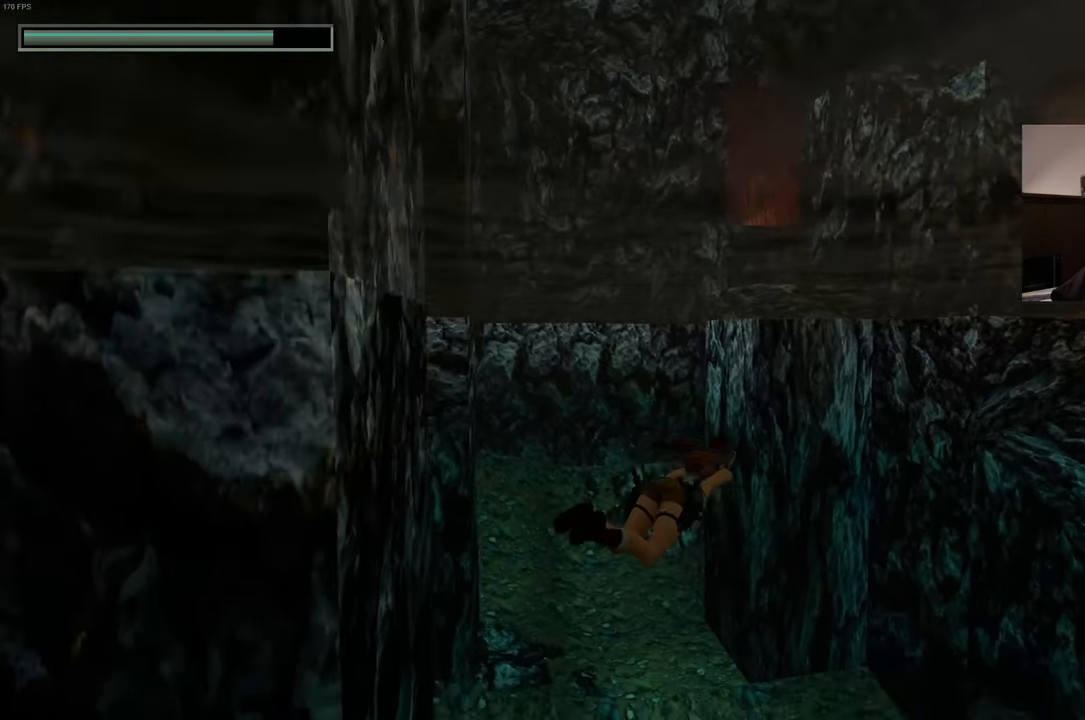
{"buttons": [], "left_stick": "up-right", "right_stick": "up", "events": [[34, "right_stick", "center"], [484, "right_stick", "up"]]}
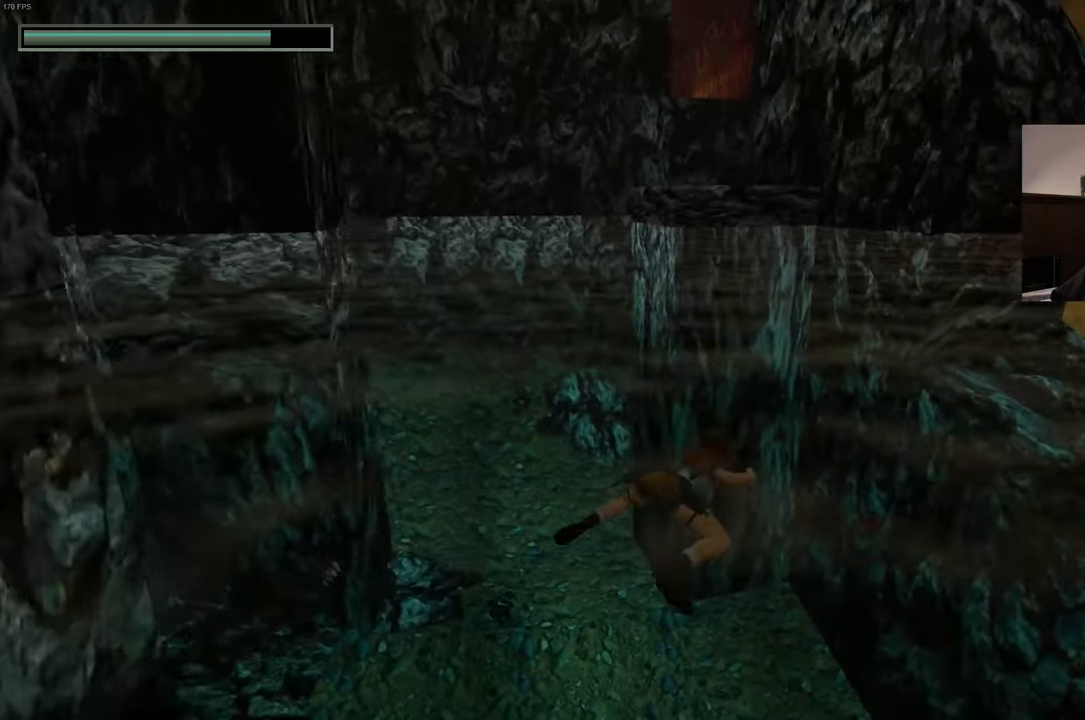
{"buttons": [], "left_stick": "up-right", "right_stick": "center"}